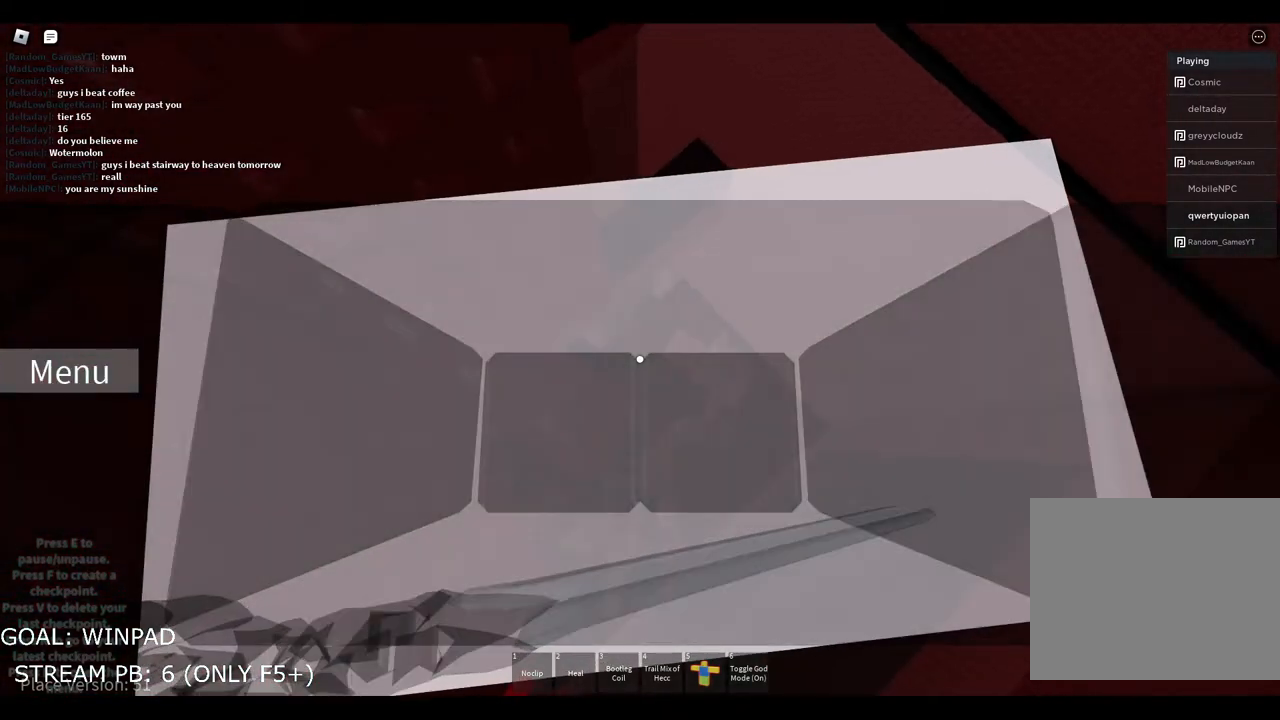
Gameplay with keyboard; each line is a JSON object with the keys held at the frame after it. "events" lists presses ("down") and releases ("up") of "a", "ctrl", "d", "e", "q", "s", "shift", "space" and "w" between this image and that frame as [ms after this image, input, new state], when the widget could be followed in between. No other keys are recorded. Mouse input is not recorded.
{"keys": [], "events": []}
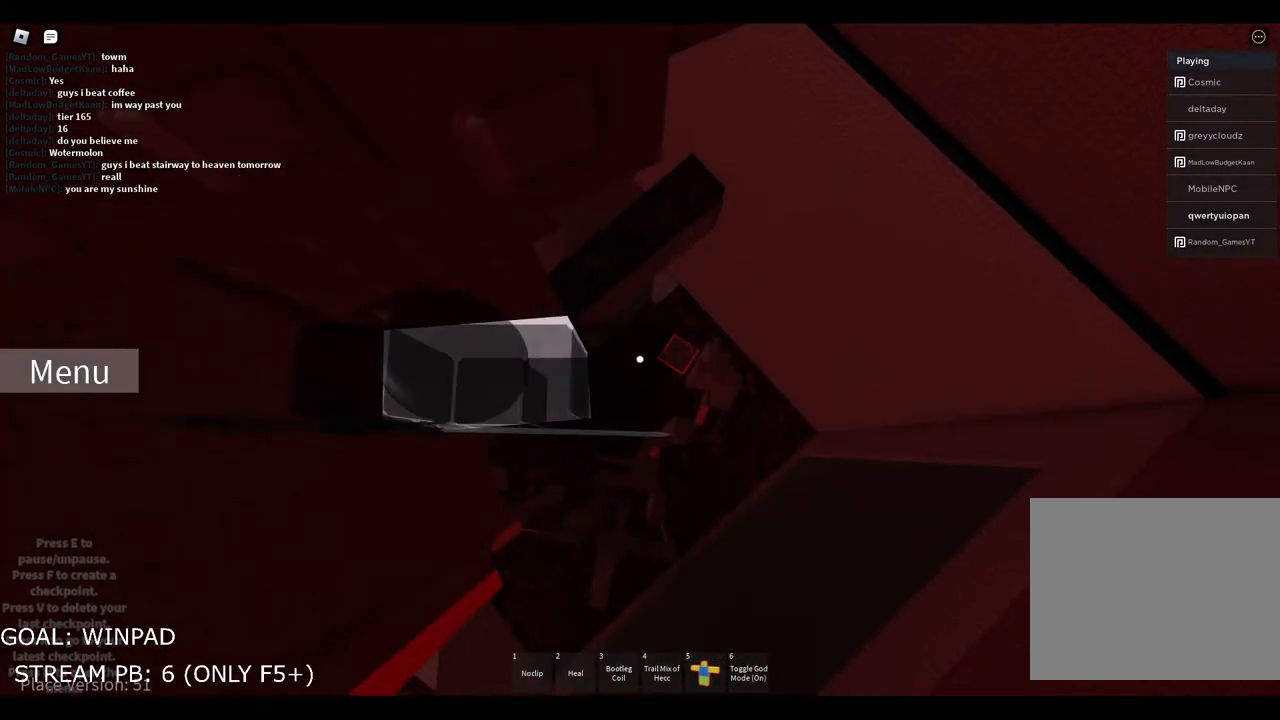
{"keys": [], "events": []}
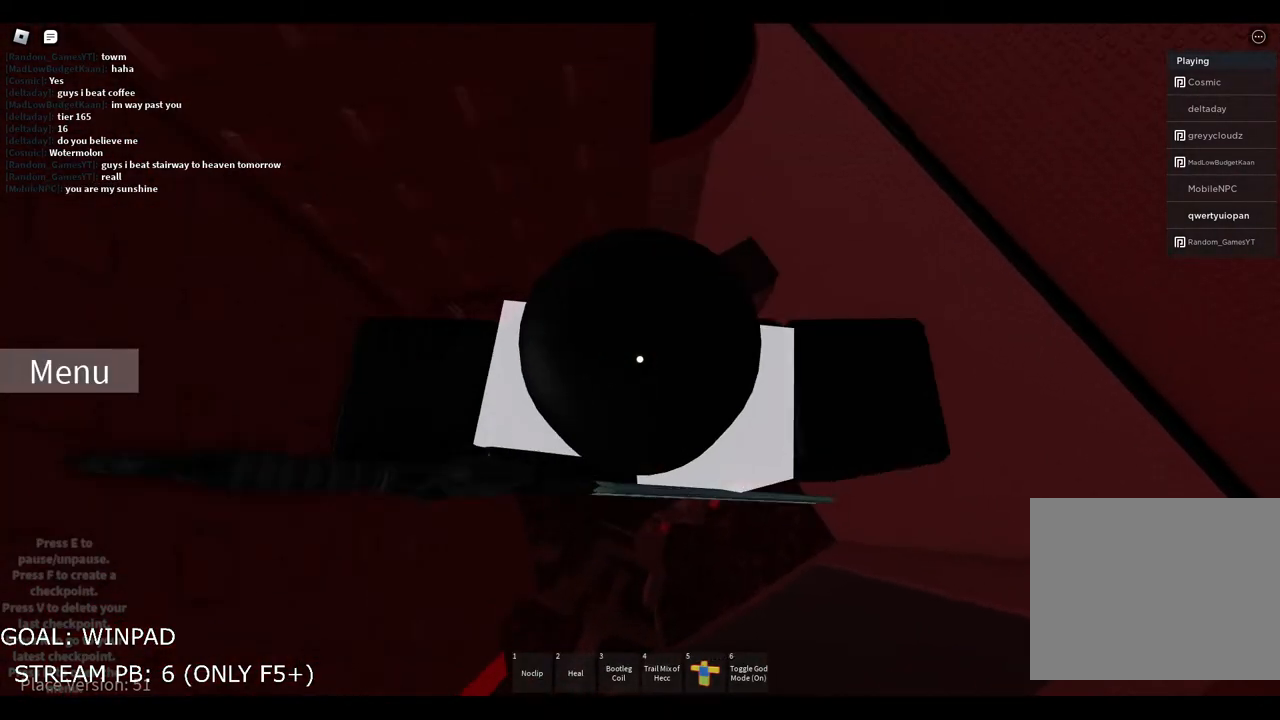
{"keys": [], "events": [[183, "shift", "down"], [300, "shift", "up"], [417, "a", "down"], [483, "a", "up"]]}
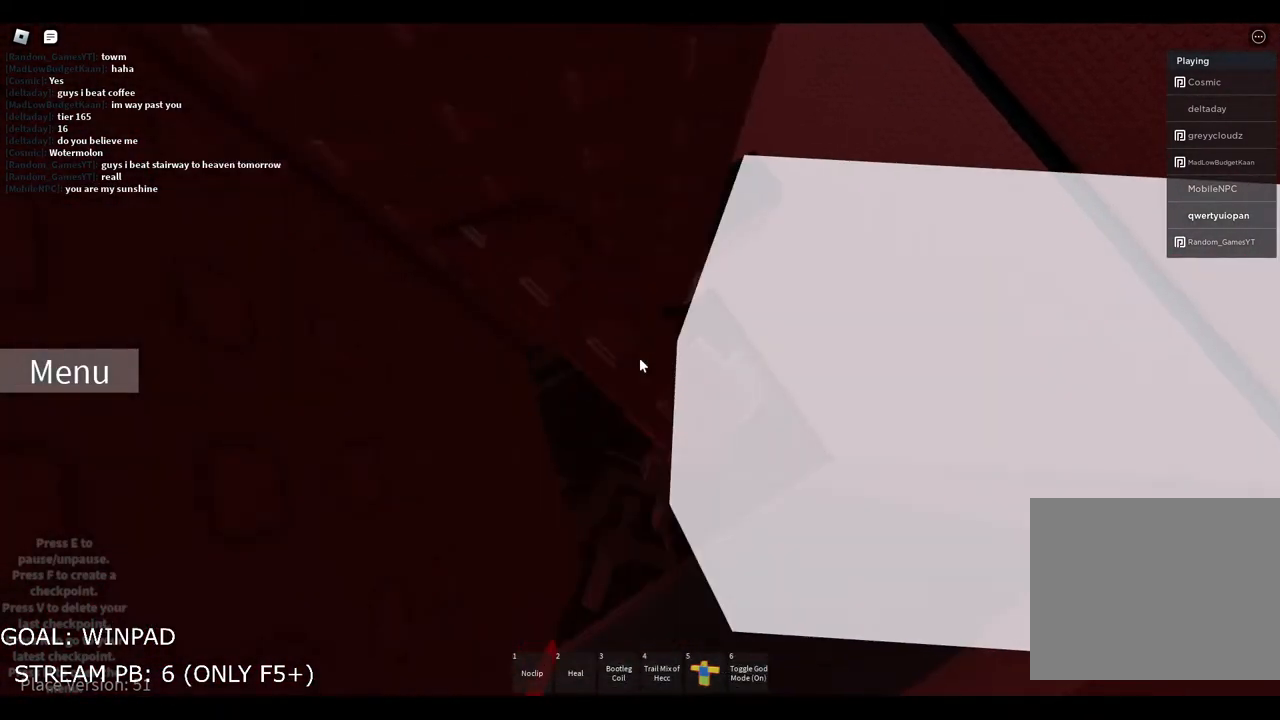
{"keys": [], "events": []}
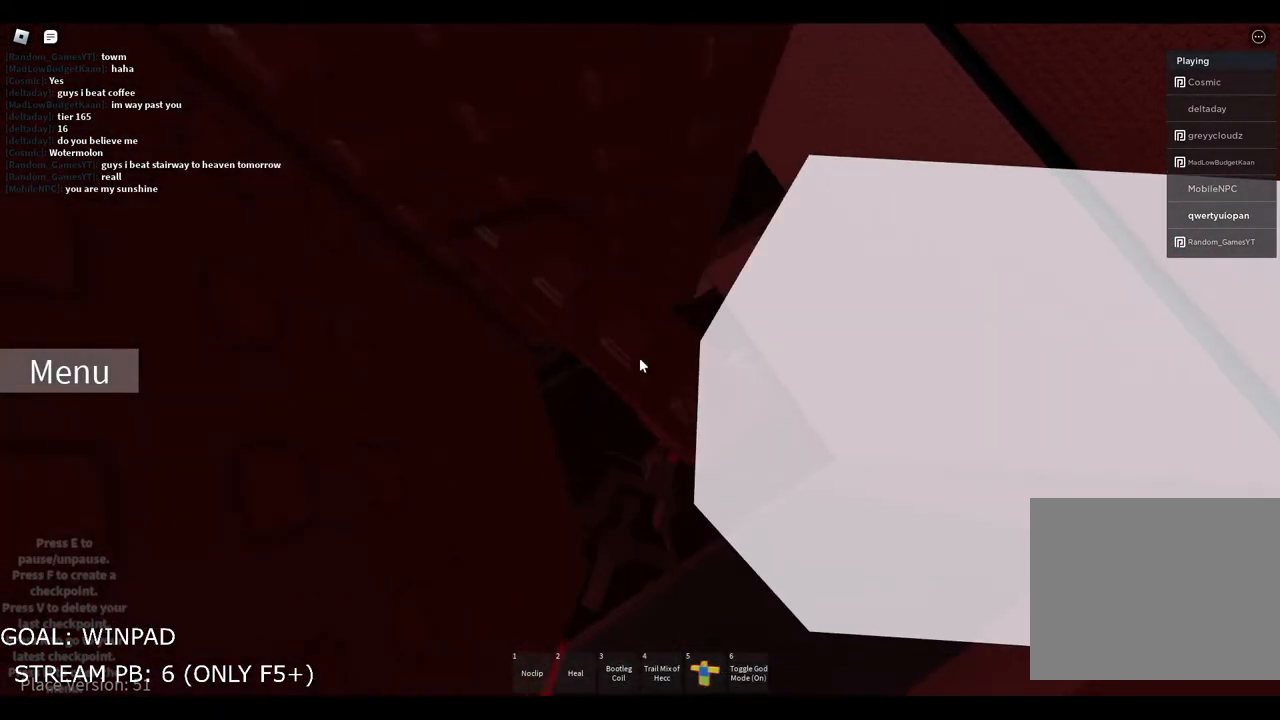
{"keys": [], "events": []}
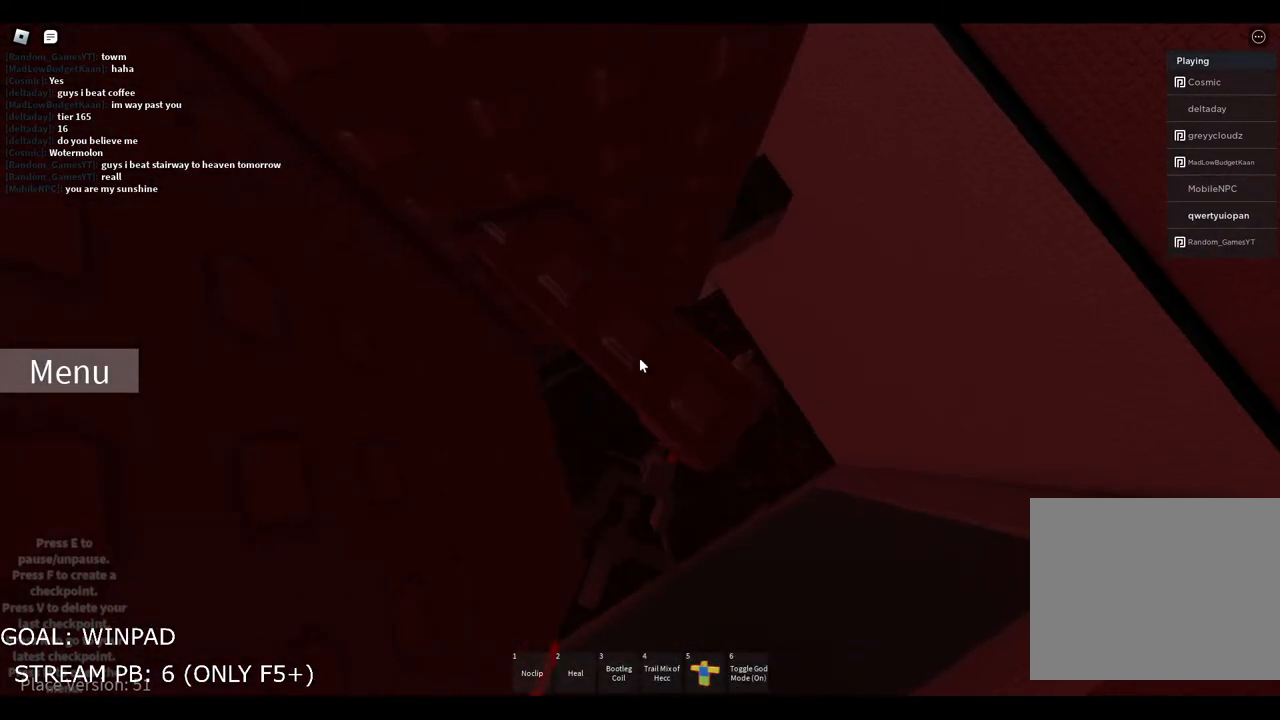
{"keys": [], "events": [[250, "shift", "down"], [383, "shift", "up"]]}
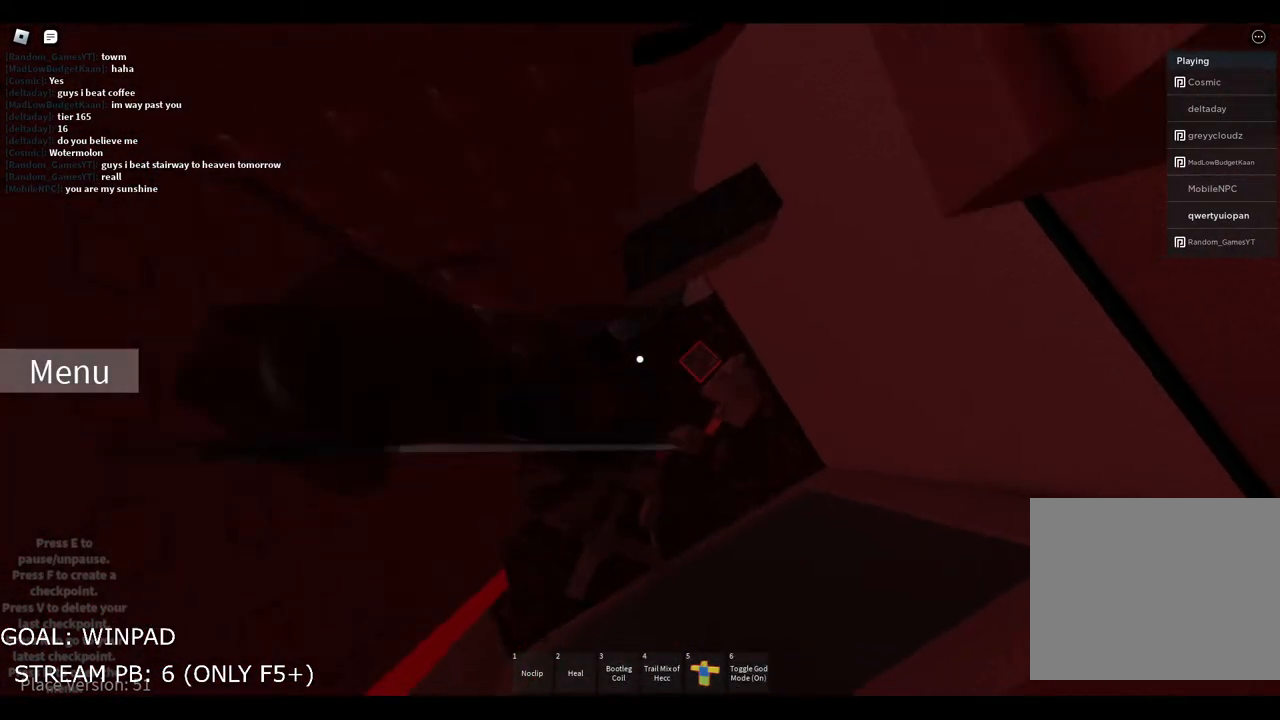
{"keys": [], "events": []}
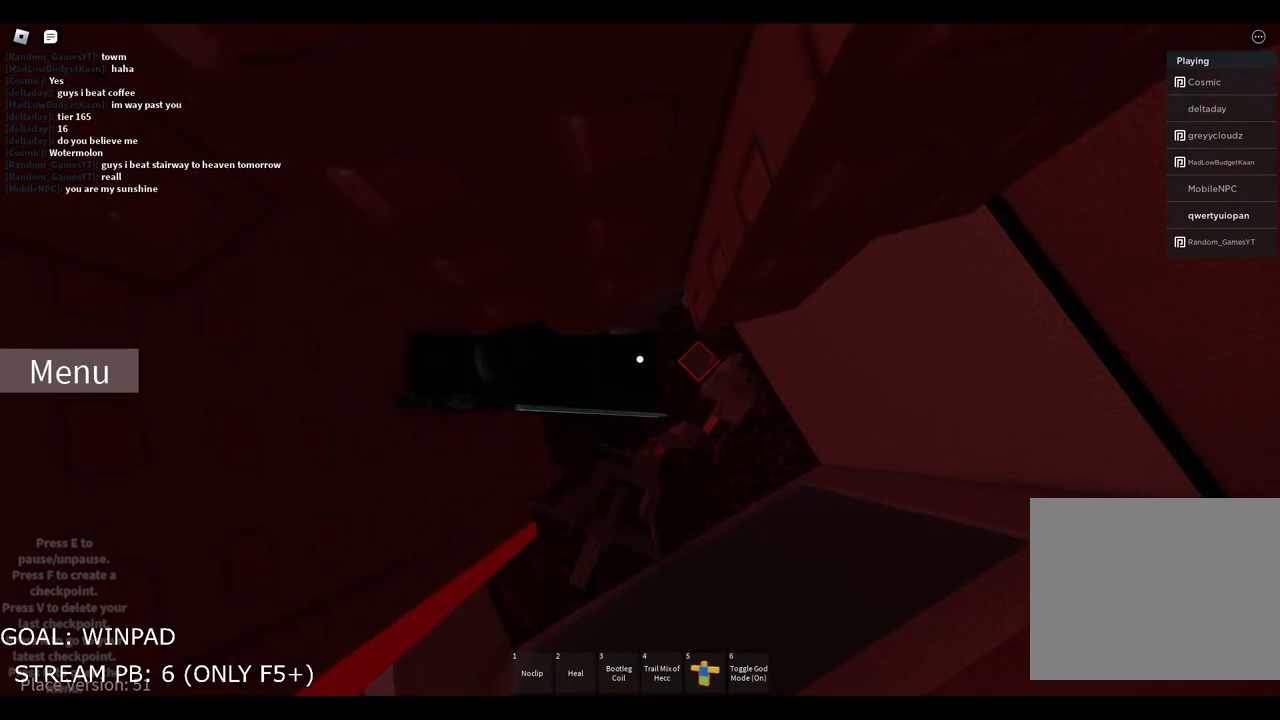
{"keys": [], "events": []}
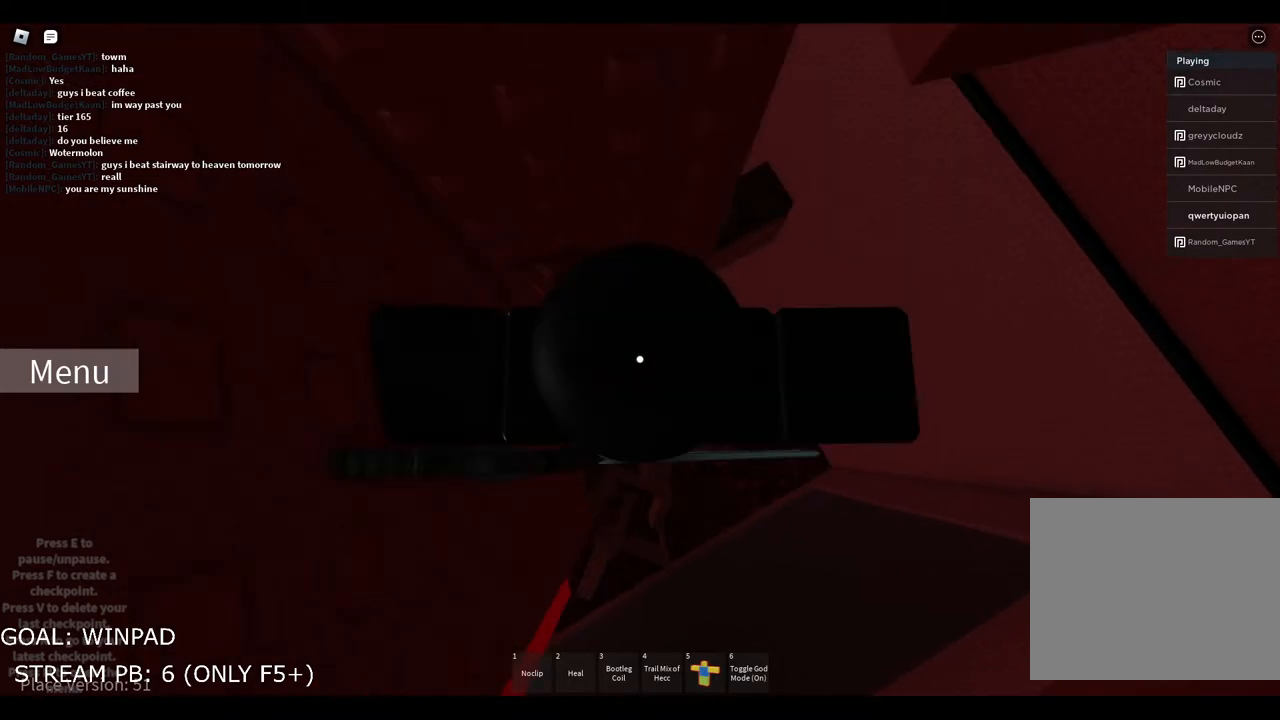
{"keys": [], "events": []}
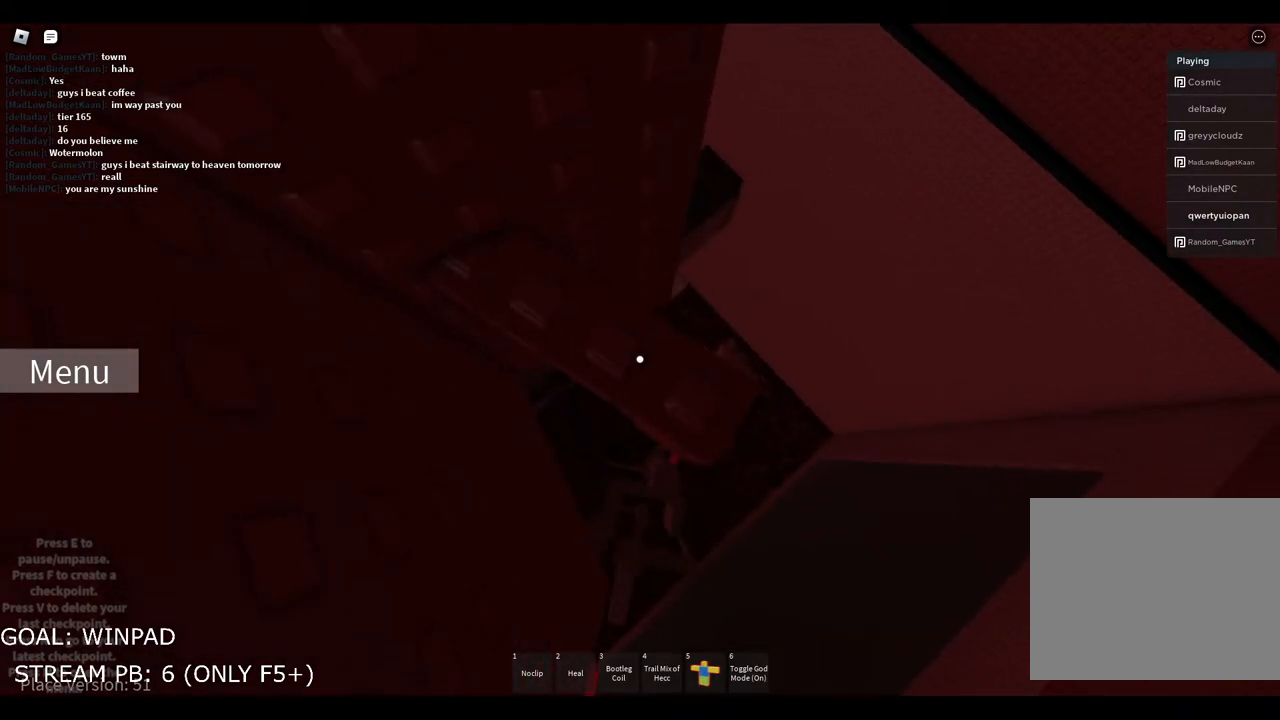
{"keys": [], "events": []}
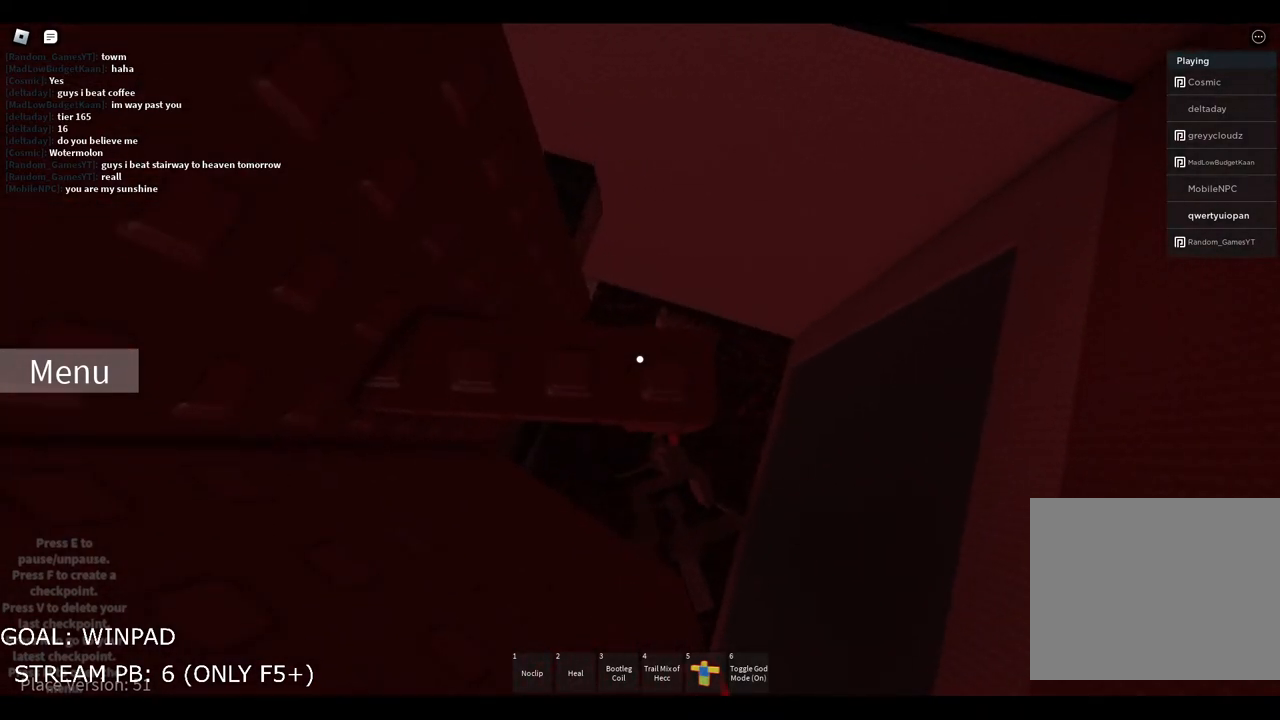
{"keys": [], "events": []}
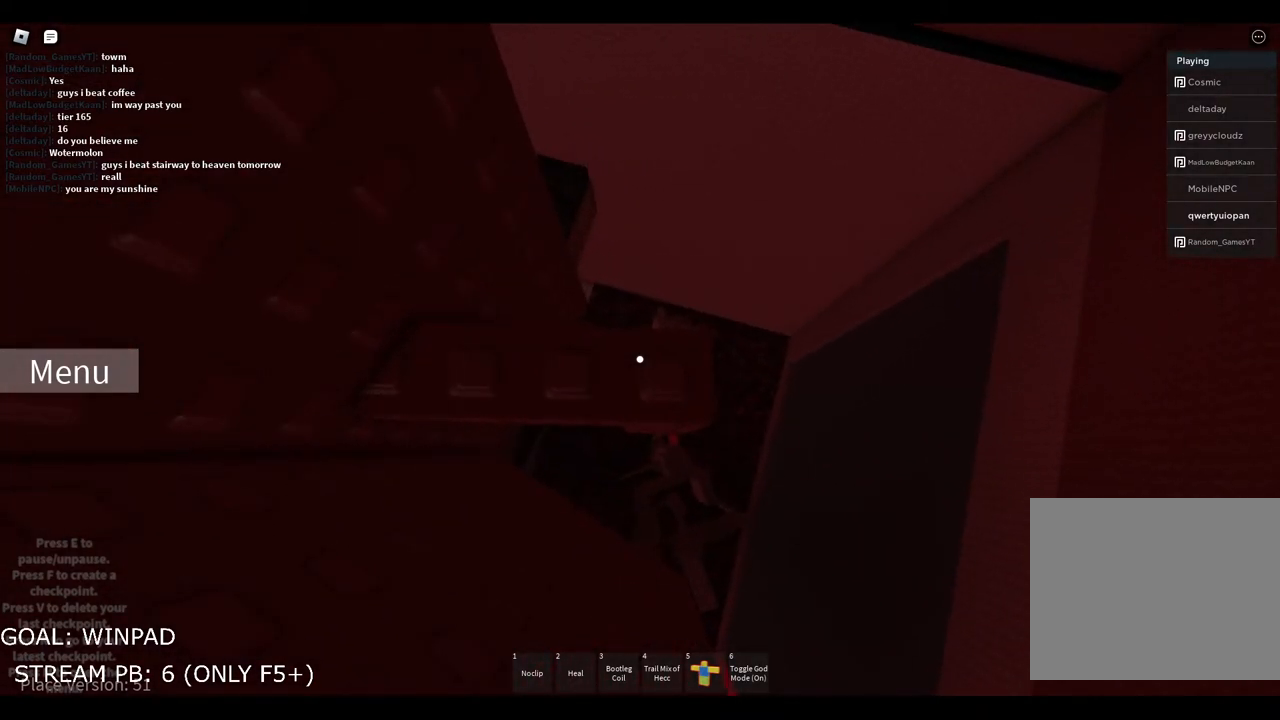
{"keys": [], "events": []}
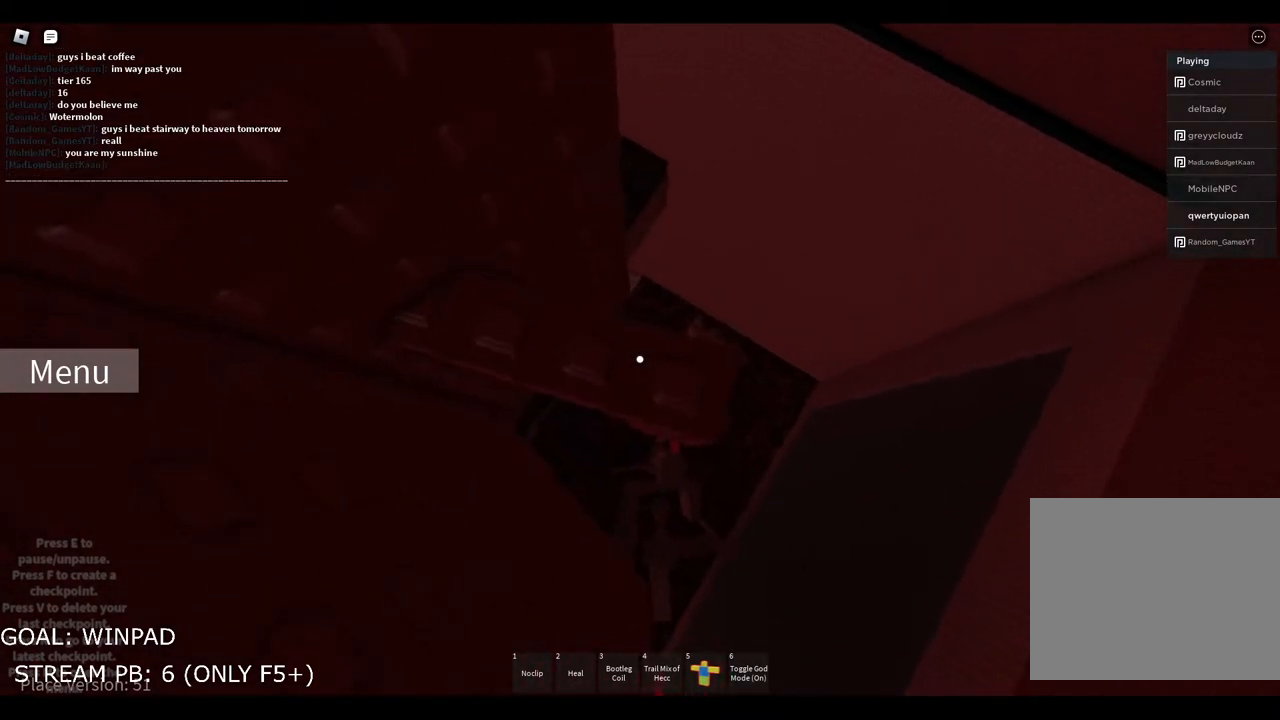
{"keys": [], "events": []}
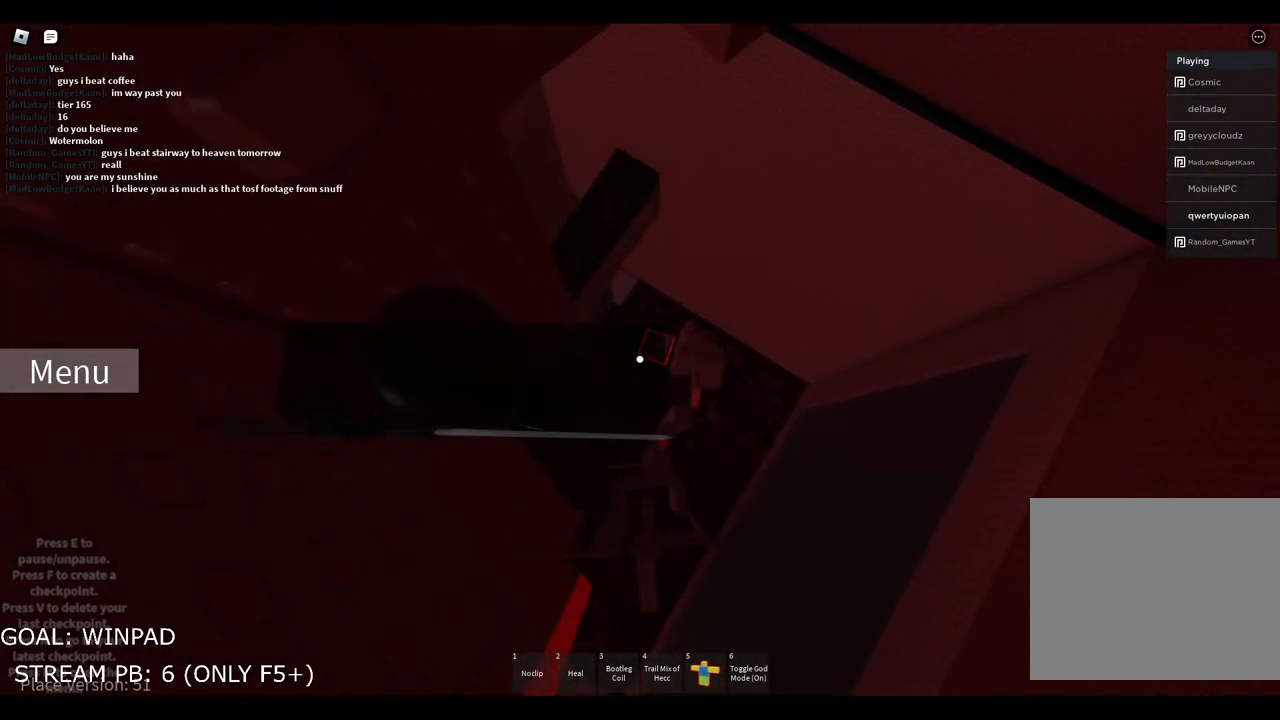
{"keys": [], "events": []}
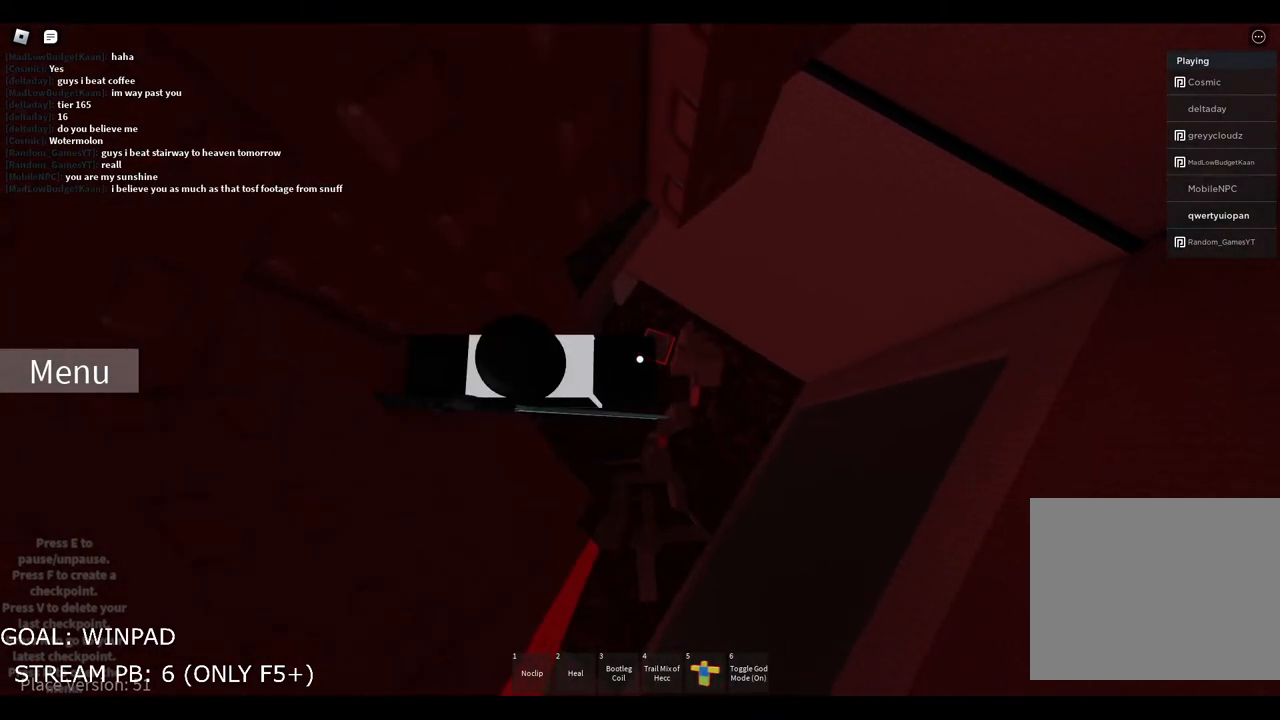
{"keys": [], "events": []}
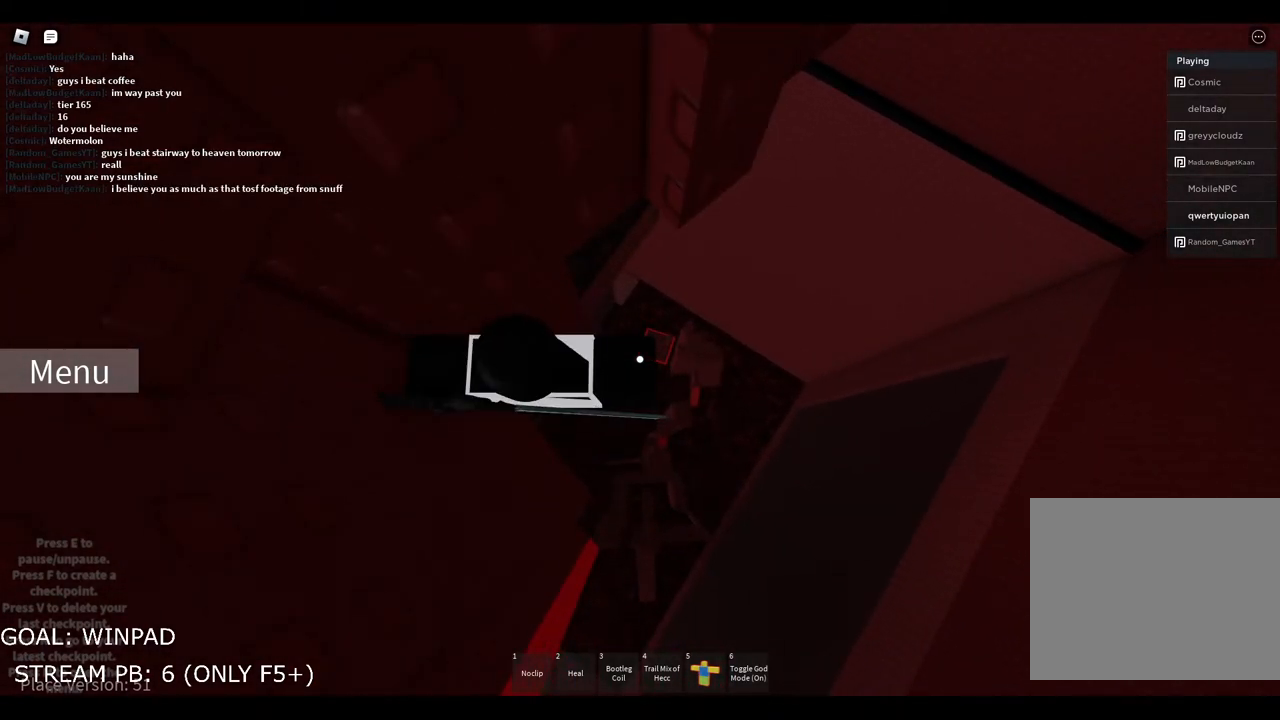
{"keys": [], "events": []}
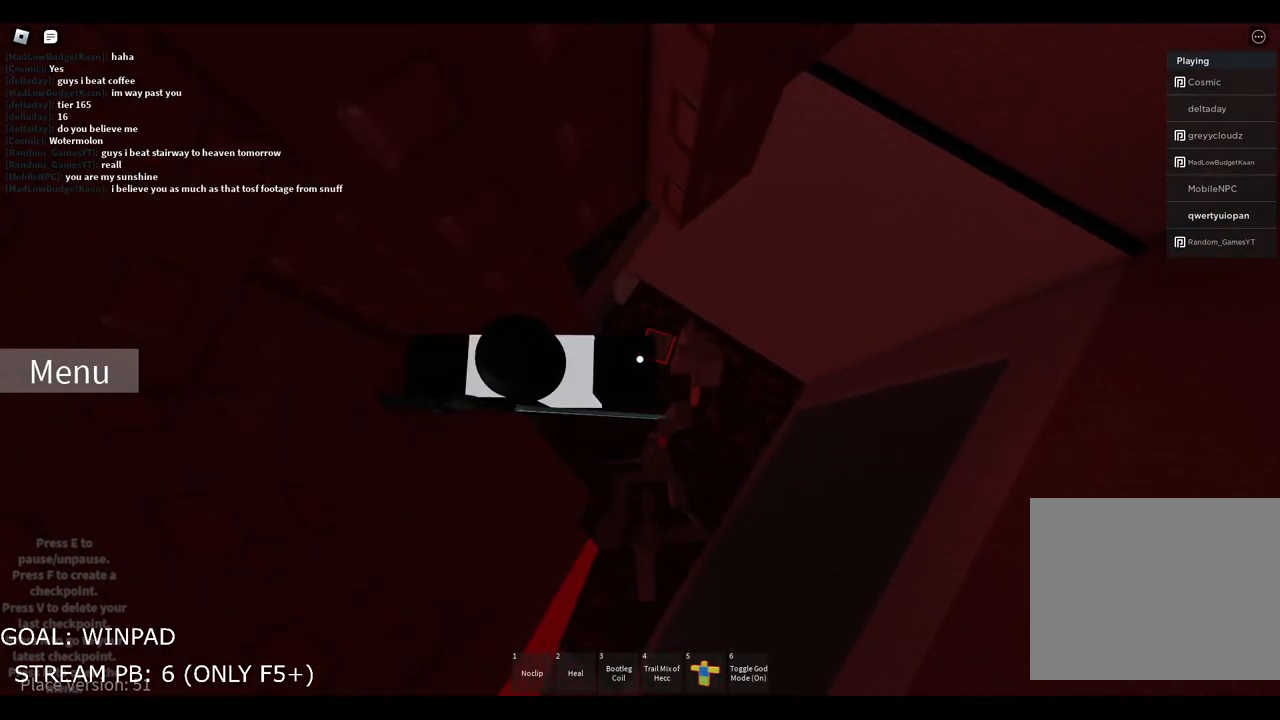
{"keys": ["d", "space"], "events": [[233, "d", "down"], [400, "space", "down"]]}
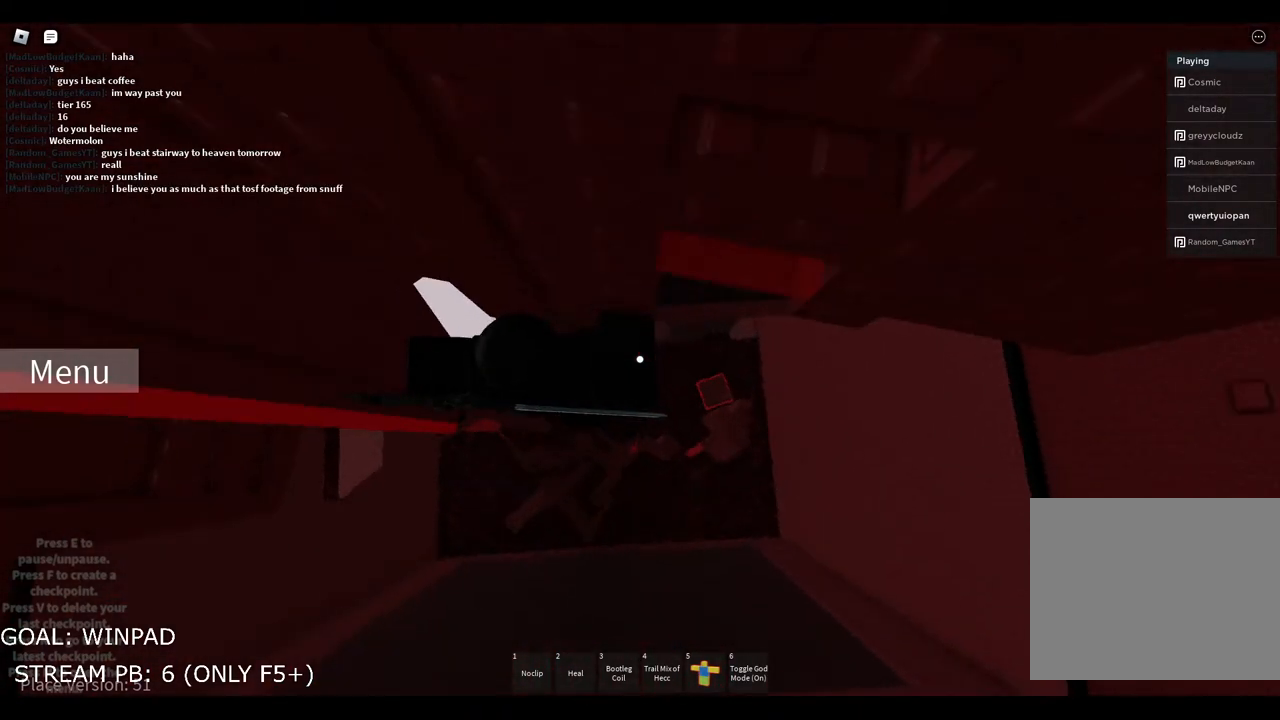
{"keys": ["d", "w"], "events": [[67, "space", "up"], [117, "w", "down"]]}
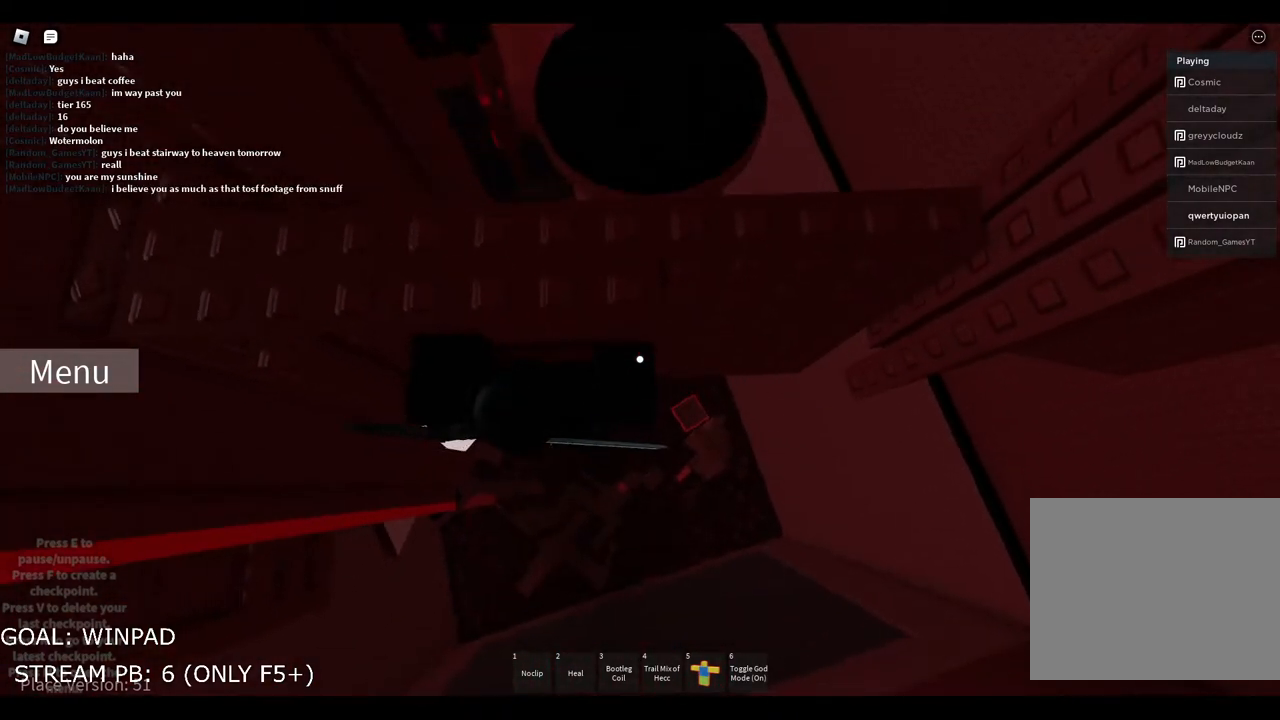
{"keys": ["d"], "events": [[17, "d", "up"], [17, "w", "up"], [500, "d", "down"]]}
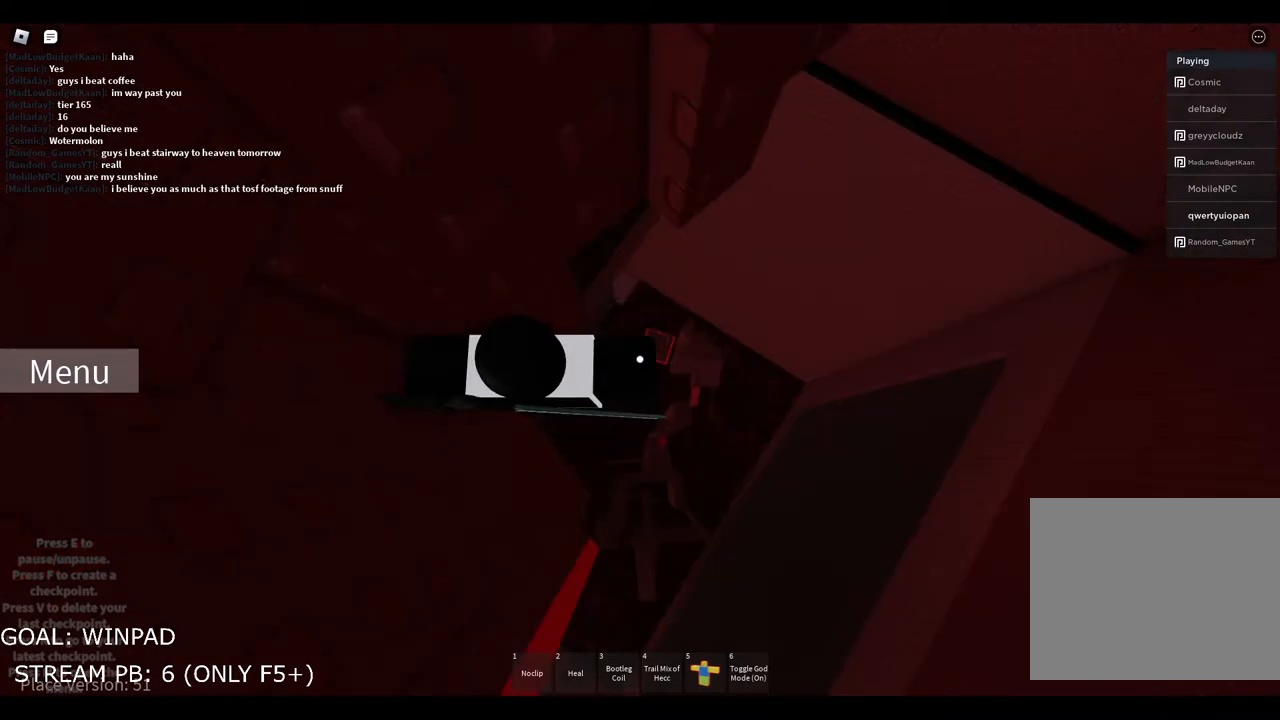
{"keys": ["d", "w"], "events": [[150, "space", "down"], [317, "space", "up"], [333, "w", "down"]]}
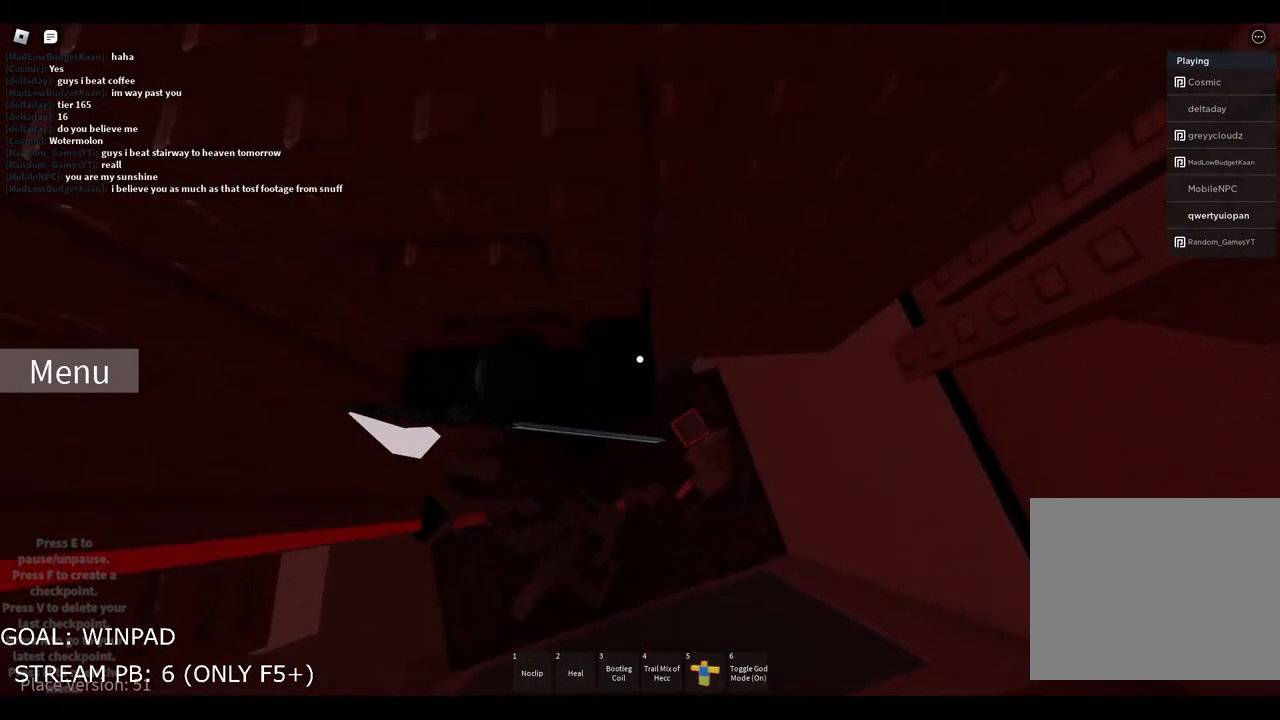
{"keys": [], "events": [[17, "d", "up"], [250, "w", "up"]]}
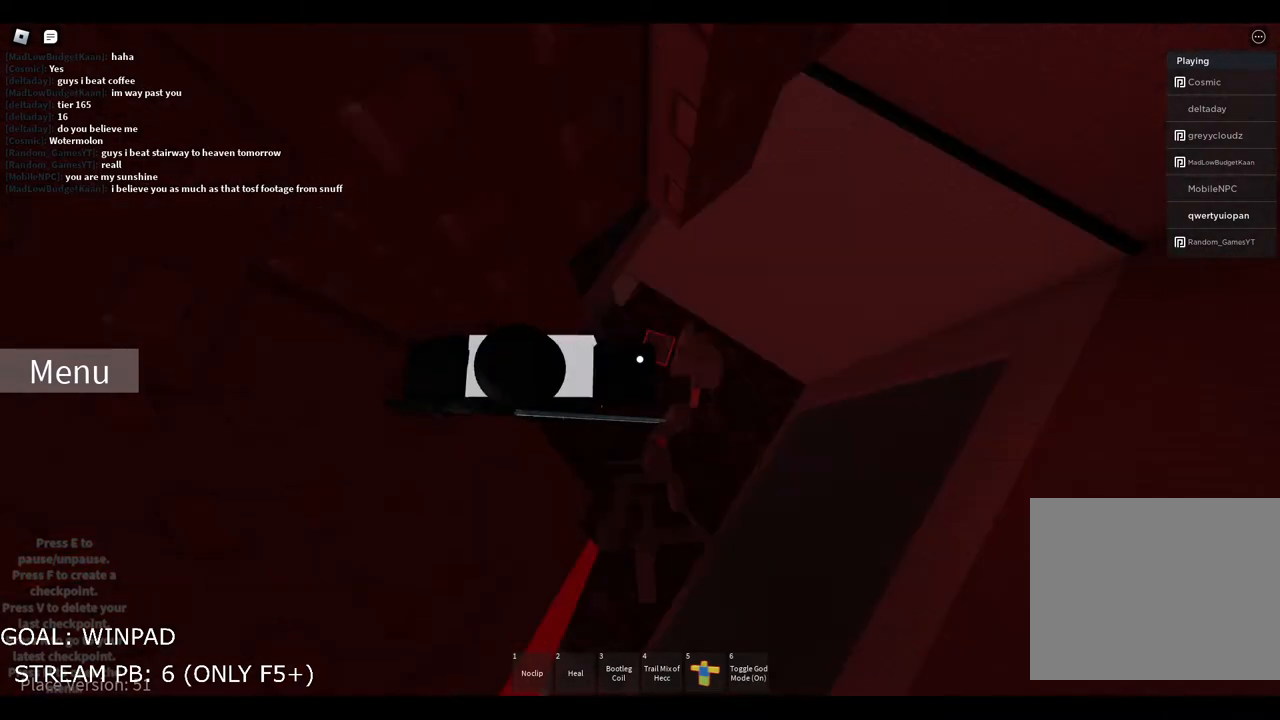
{"keys": ["d"], "events": [[200, "d", "down"], [333, "space", "down"], [500, "space", "up"]]}
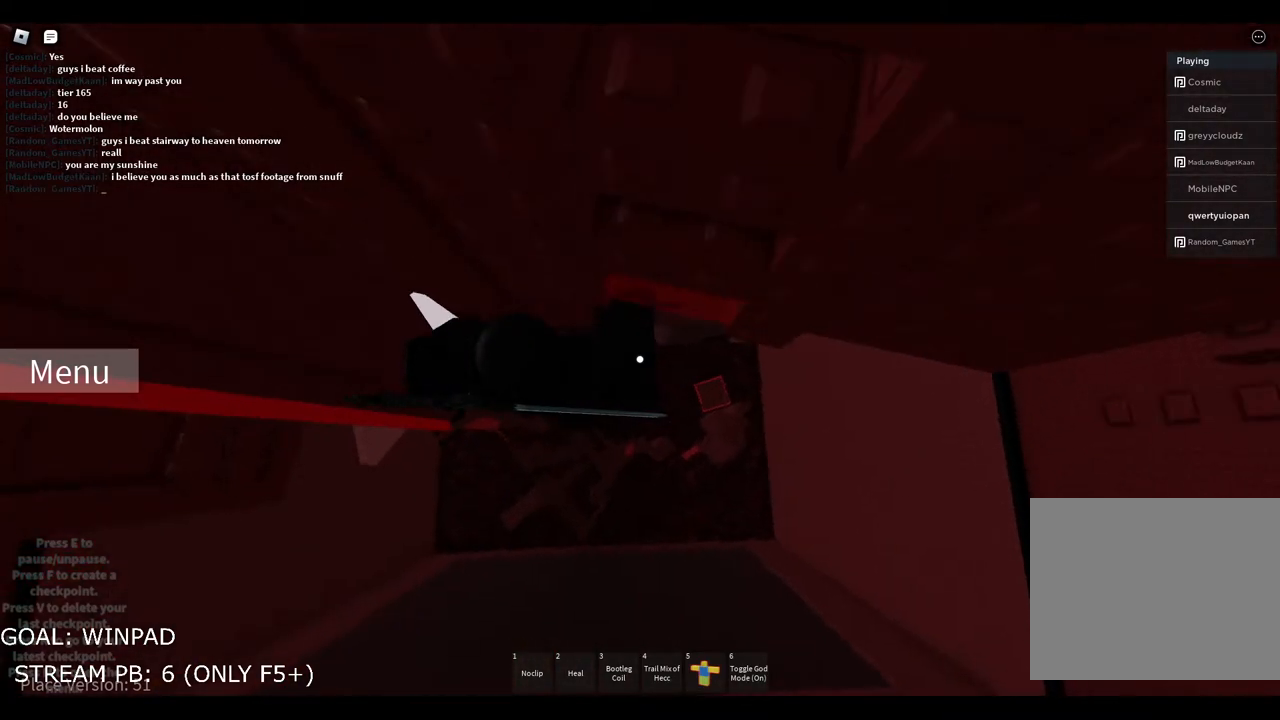
{"keys": [], "events": [[17, "w", "down"], [333, "d", "up"], [350, "w", "up"]]}
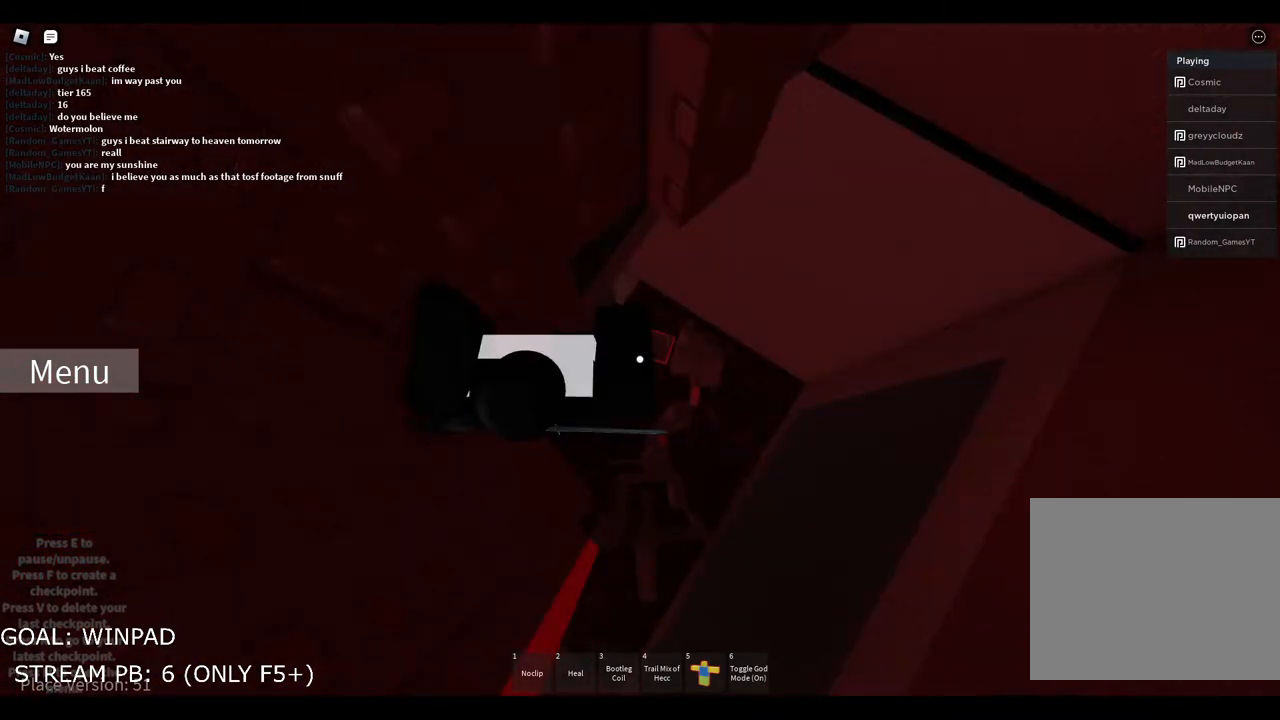
{"keys": ["d"], "events": [[183, "d", "down"], [333, "space", "down"], [500, "space", "up"]]}
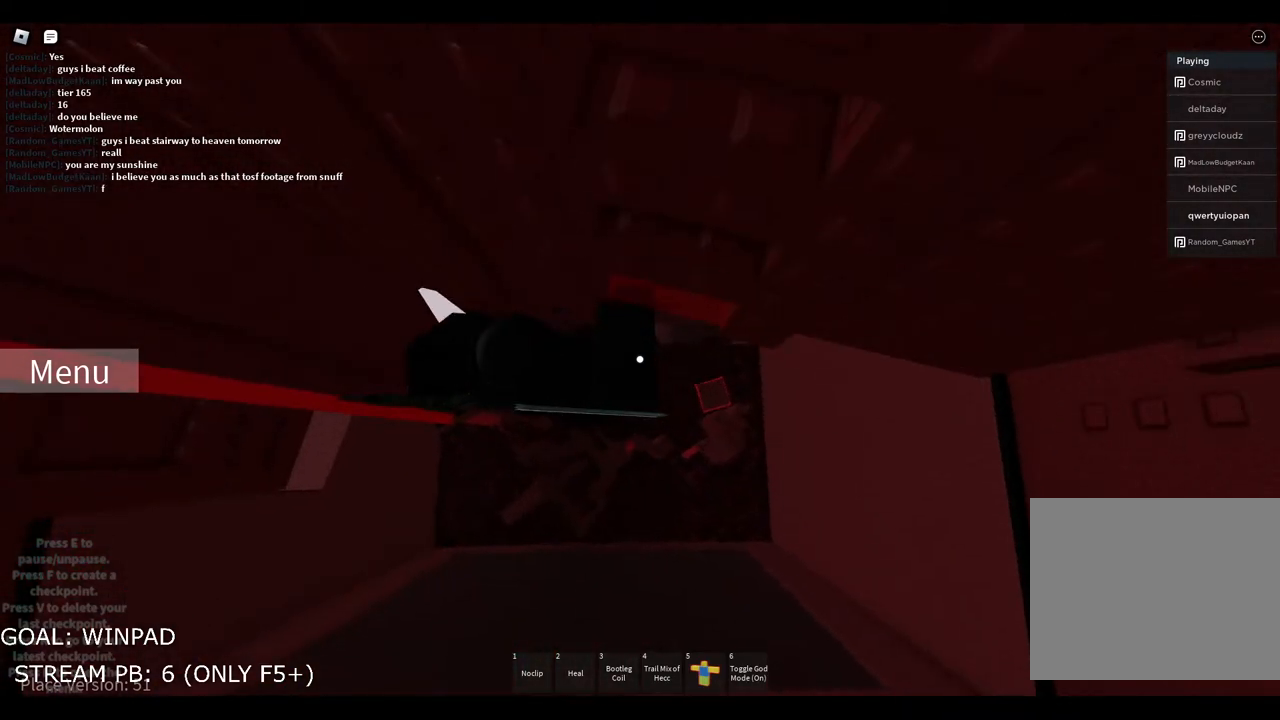
{"keys": [], "events": [[33, "w", "down"], [250, "d", "up"], [317, "w", "up"]]}
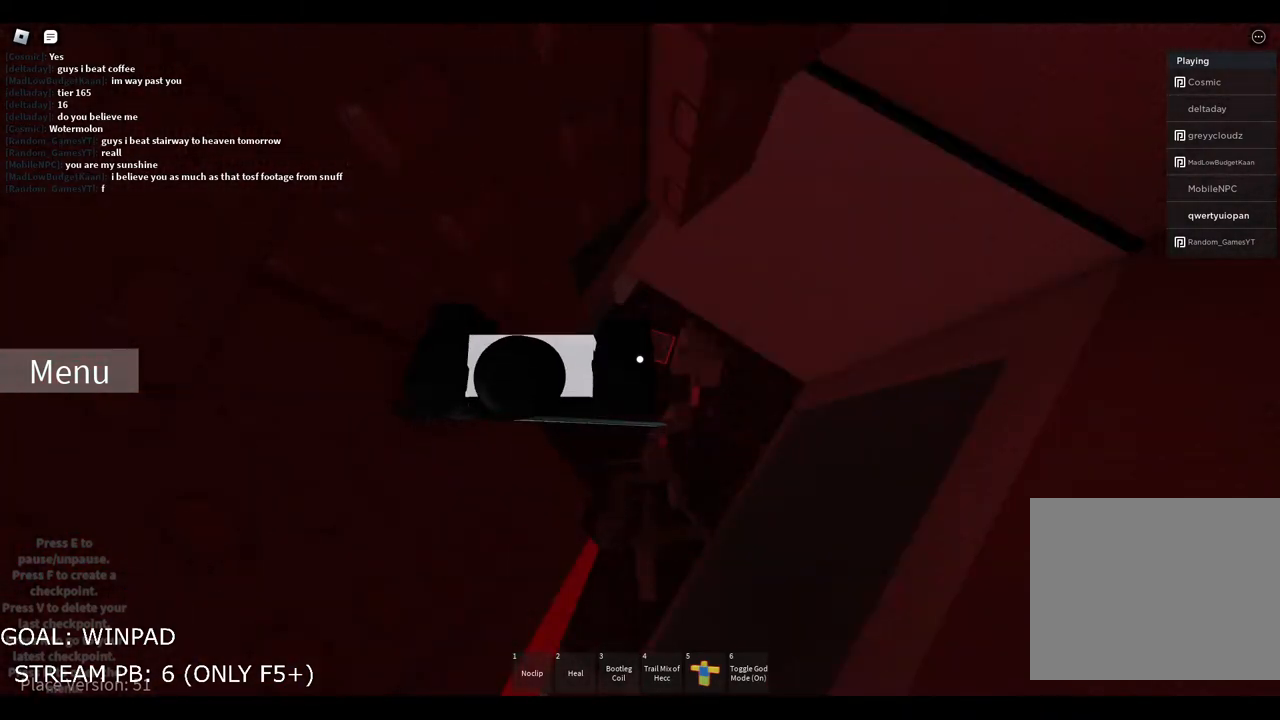
{"keys": ["d", "w"], "events": [[67, "d", "down"], [217, "space", "down"], [367, "space", "up"], [450, "w", "down"]]}
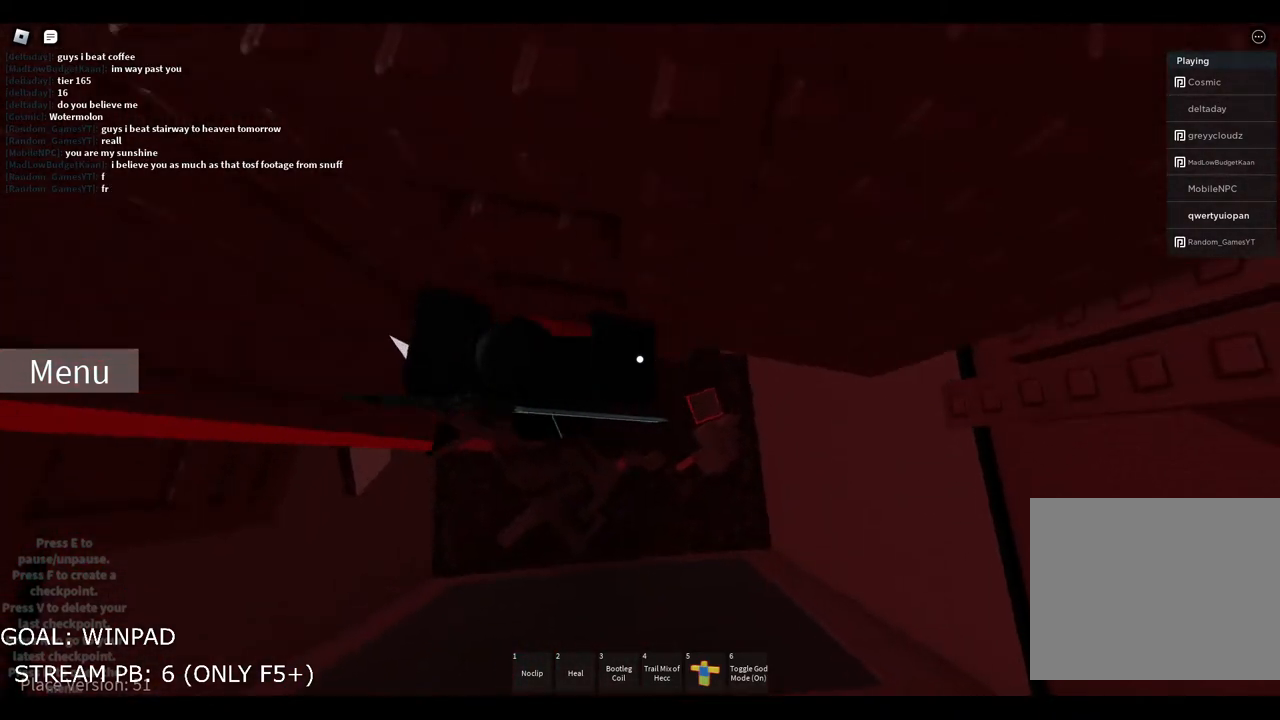
{"keys": ["d"], "events": [[233, "d", "up"], [233, "w", "up"], [483, "d", "down"]]}
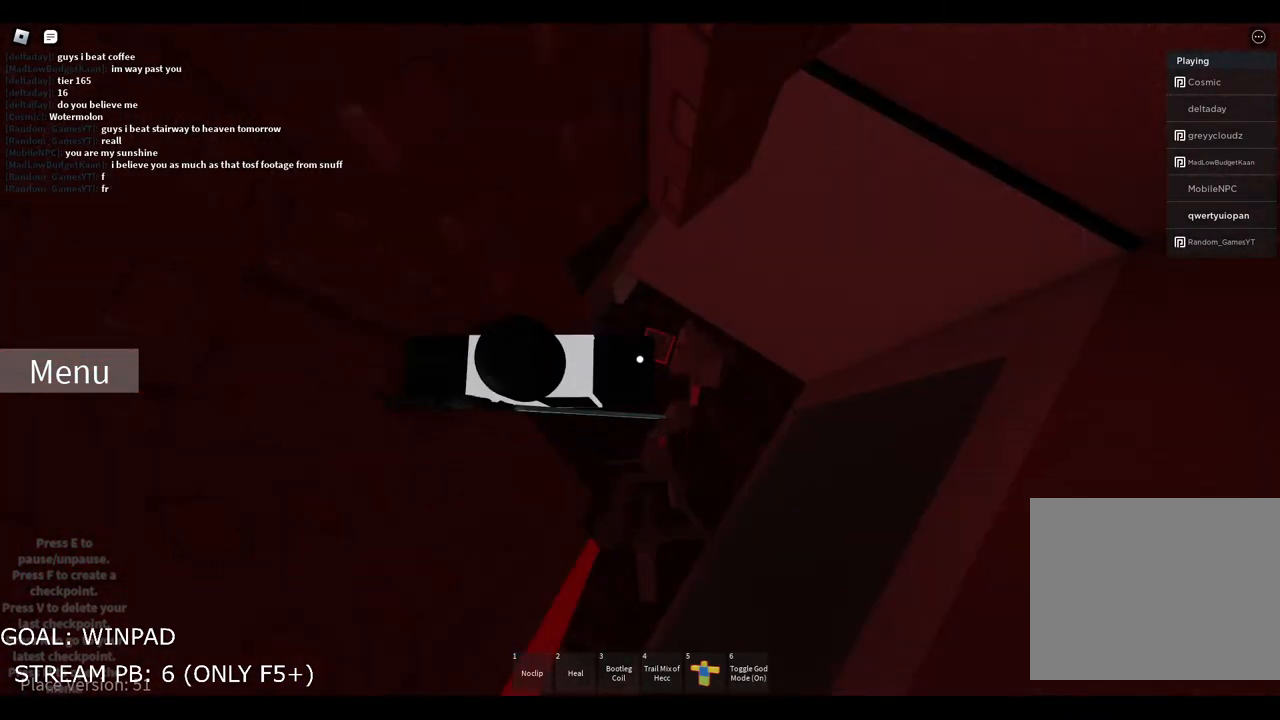
{"keys": ["d", "w"], "events": [[133, "space", "down"], [317, "space", "up"], [317, "w", "down"]]}
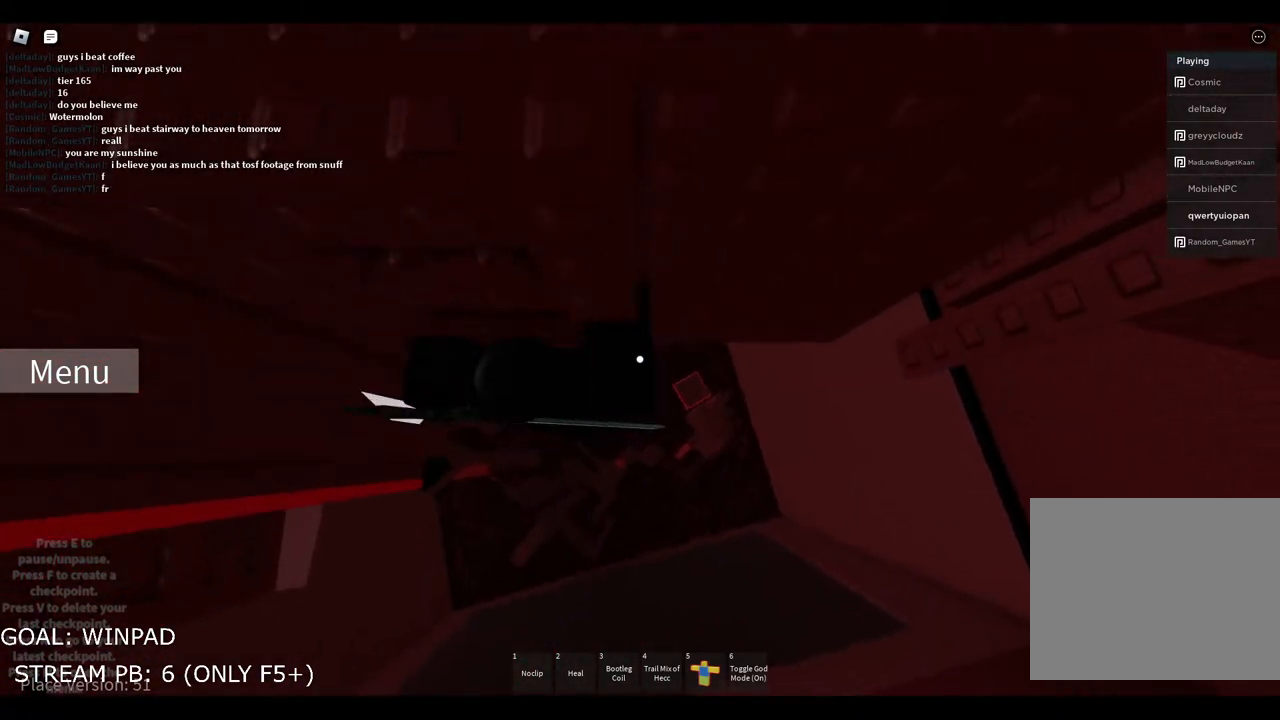
{"keys": ["d"], "events": [[100, "d", "up"], [117, "w", "up"], [400, "d", "down"]]}
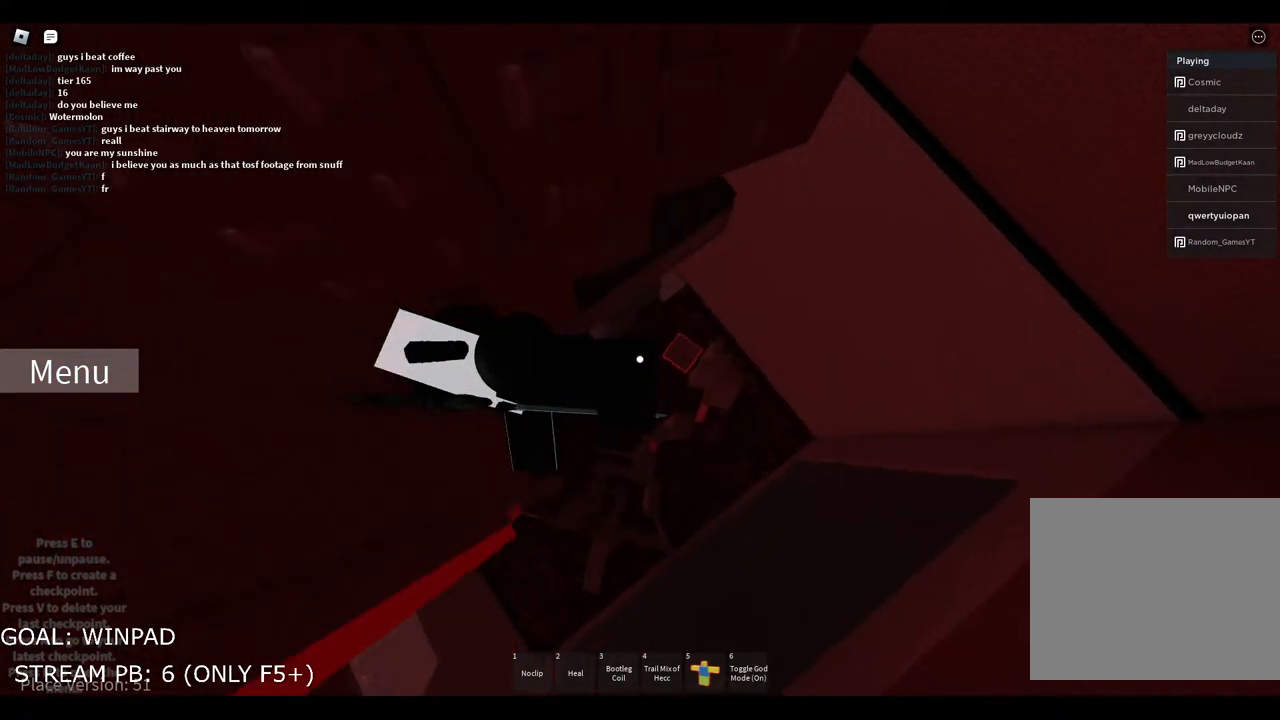
{"keys": [], "events": [[33, "space", "down"], [167, "space", "up"], [233, "w", "down"], [367, "d", "up"], [400, "w", "up"]]}
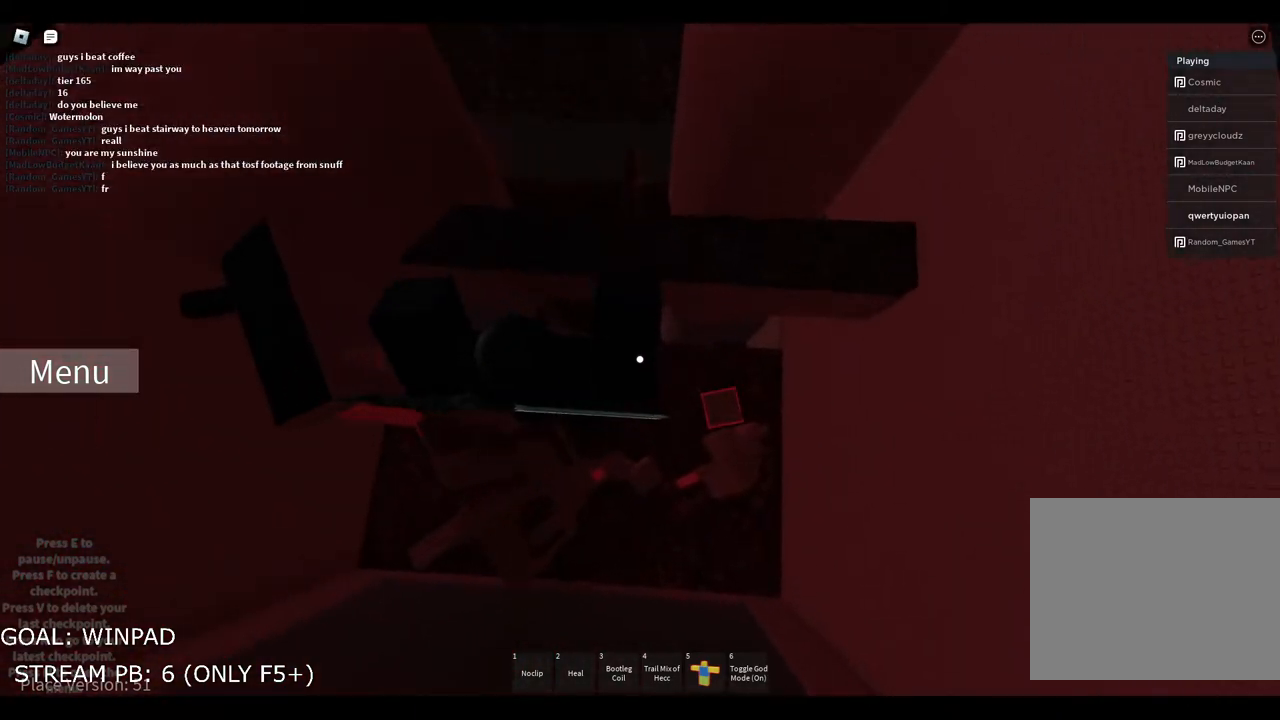
{"keys": ["d", "space", "w"], "events": [[200, "d", "down"], [333, "space", "down"], [483, "w", "down"]]}